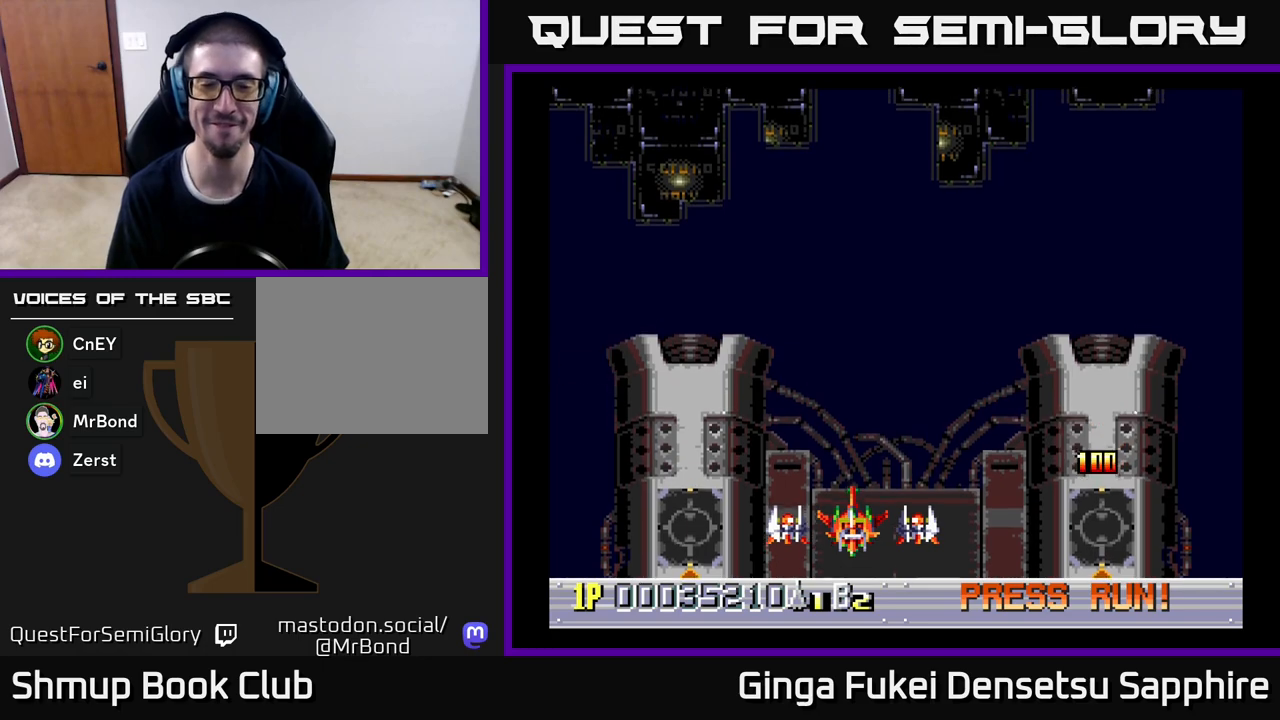
Gameplay with a controller (Xbox layout); each line is a JSON object with the inputs held at the frame after it. "events" lists button and stick changes between this image and that frame as [ms after this image, input, new state], when the widget could be followed in between. Not read: right_stick.
{"buttons": [], "left_stick": "center", "events": []}
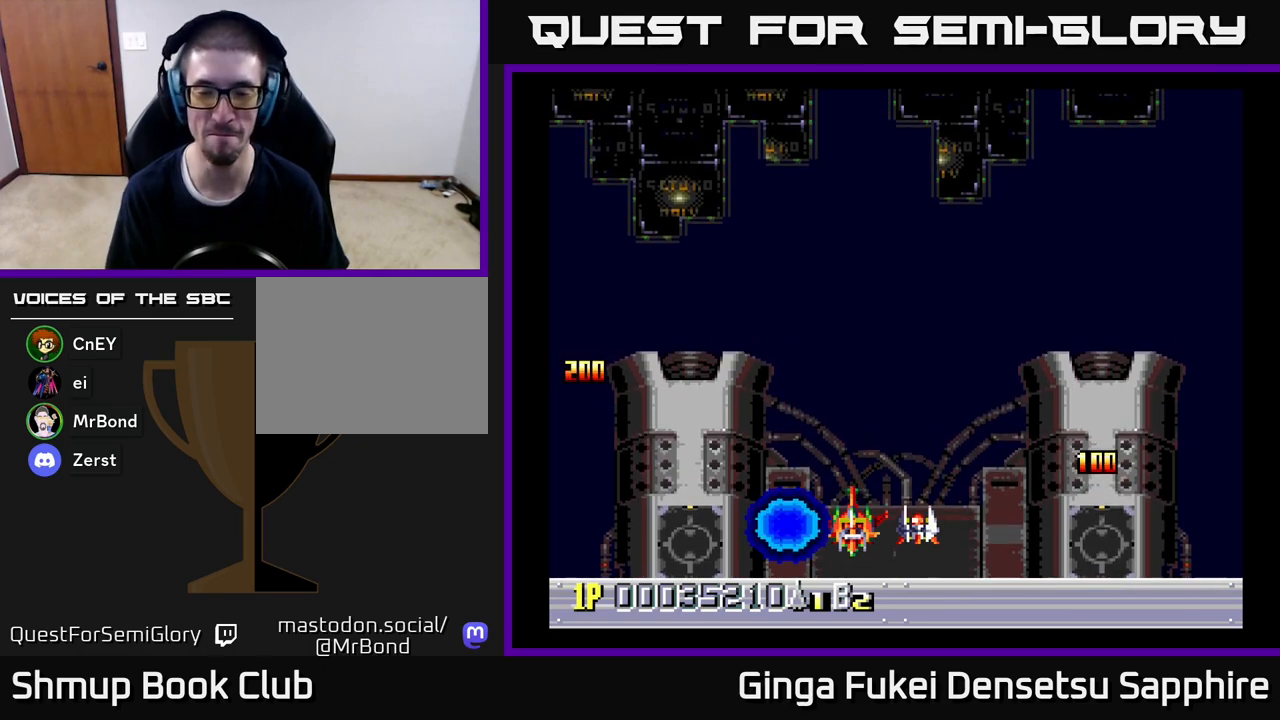
{"buttons": [], "left_stick": "center", "events": []}
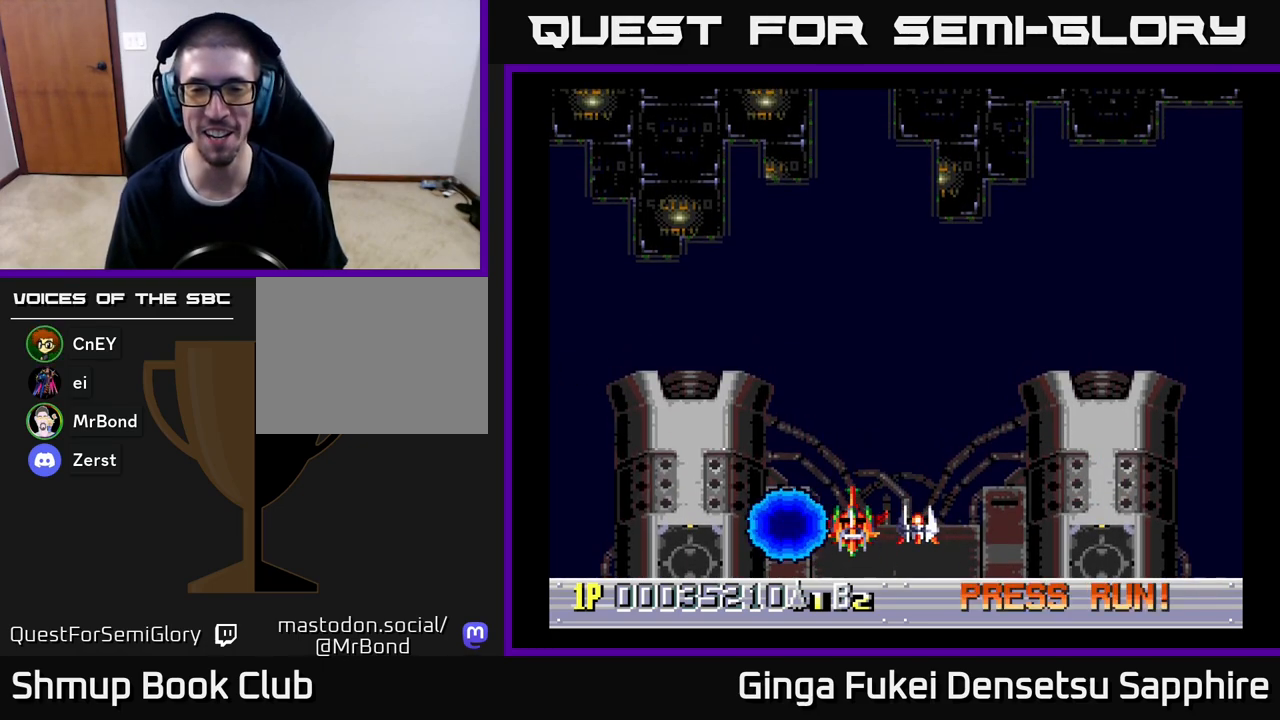
{"buttons": [], "left_stick": "center", "events": []}
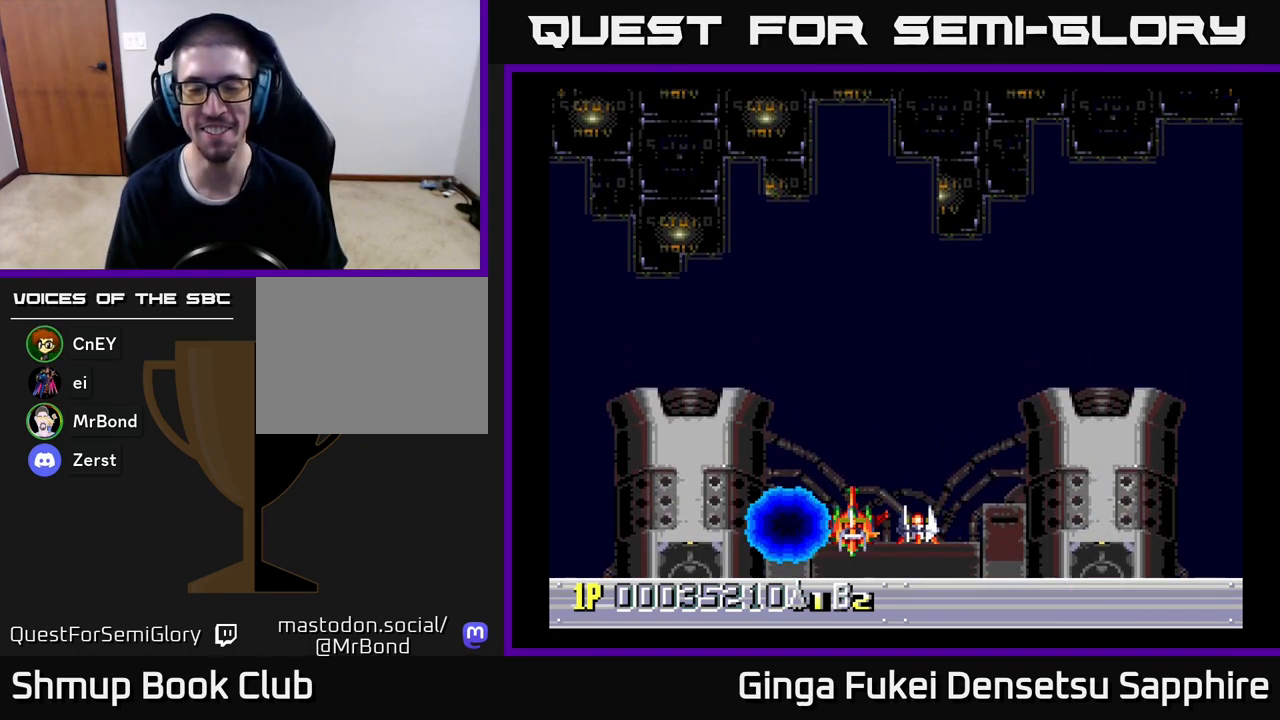
{"buttons": [], "left_stick": "center", "events": [[150, "DPAD_RIGHT", "down"], [283, "DPAD_RIGHT", "up"]]}
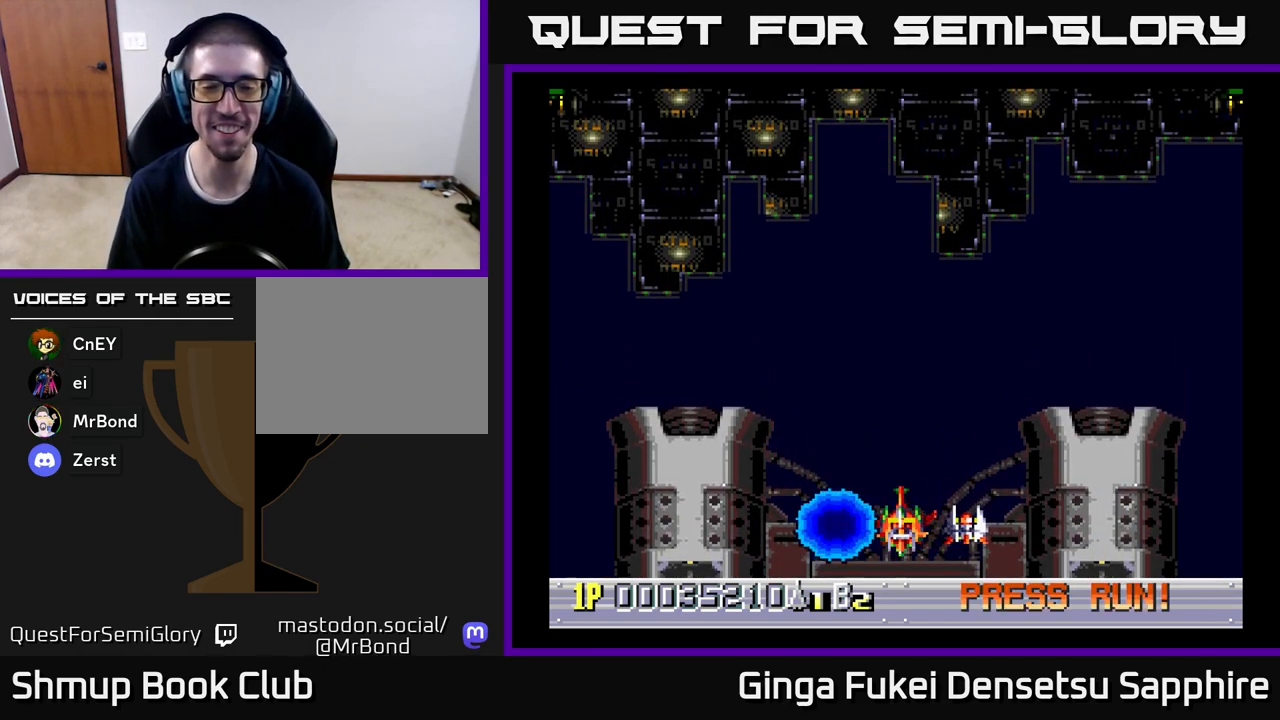
{"buttons": [], "left_stick": "center", "events": []}
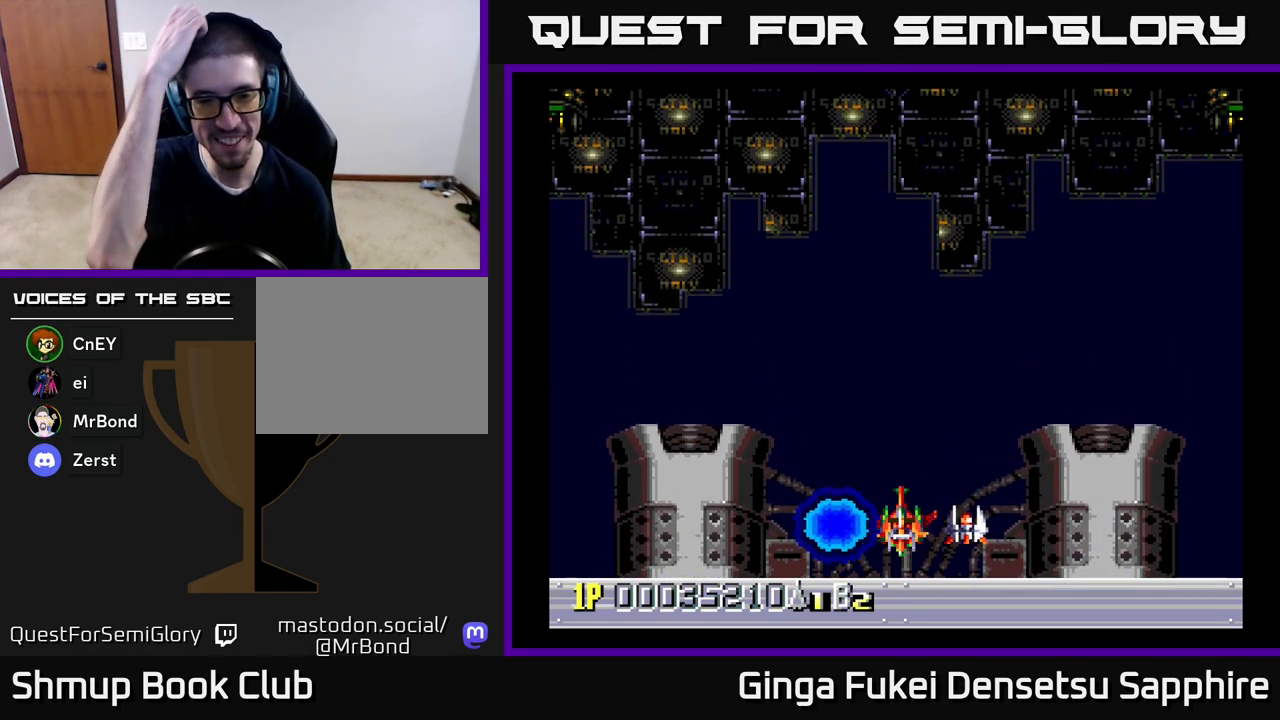
{"buttons": [], "left_stick": "center", "events": []}
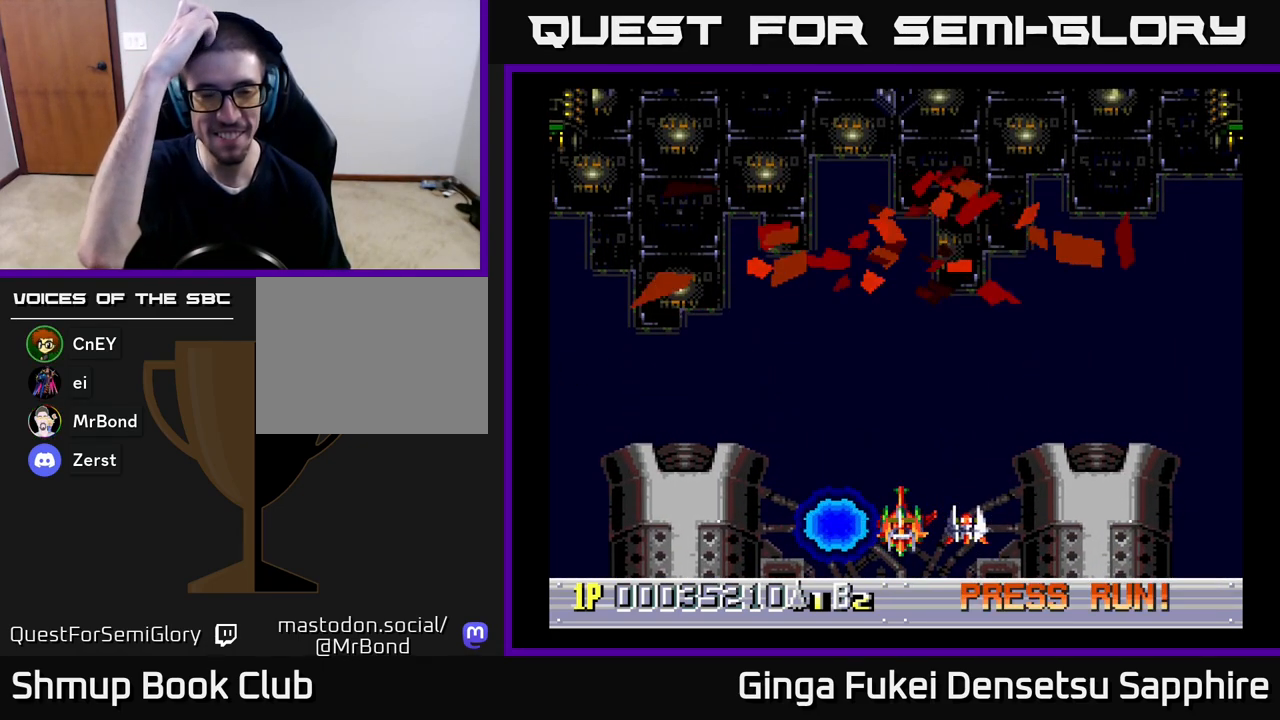
{"buttons": [], "left_stick": "center", "events": []}
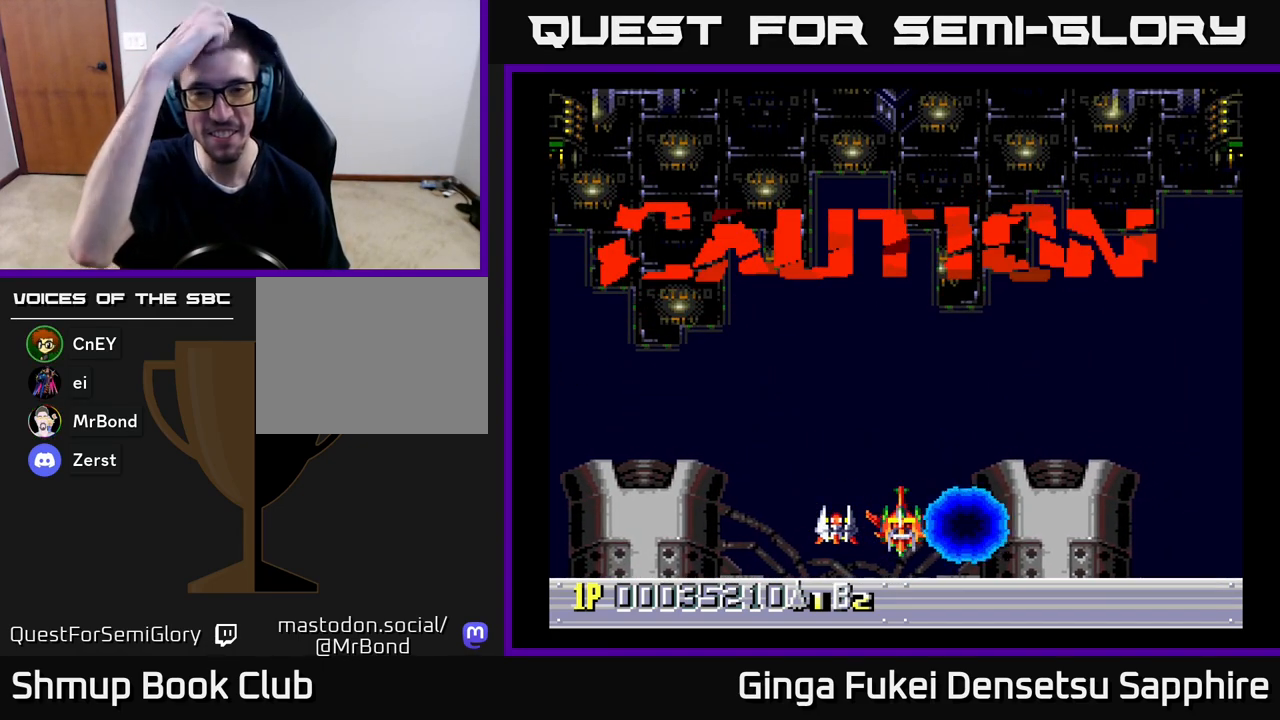
{"buttons": [], "left_stick": "center", "events": []}
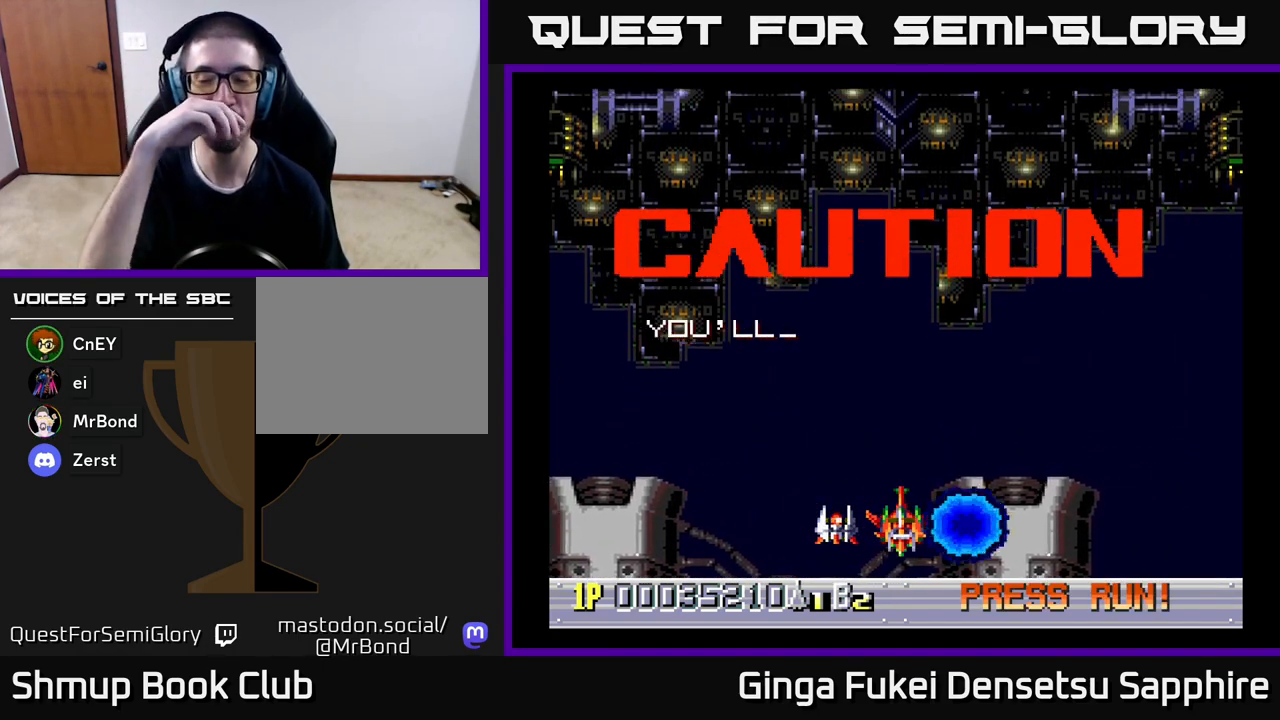
{"buttons": [], "left_stick": "center", "events": []}
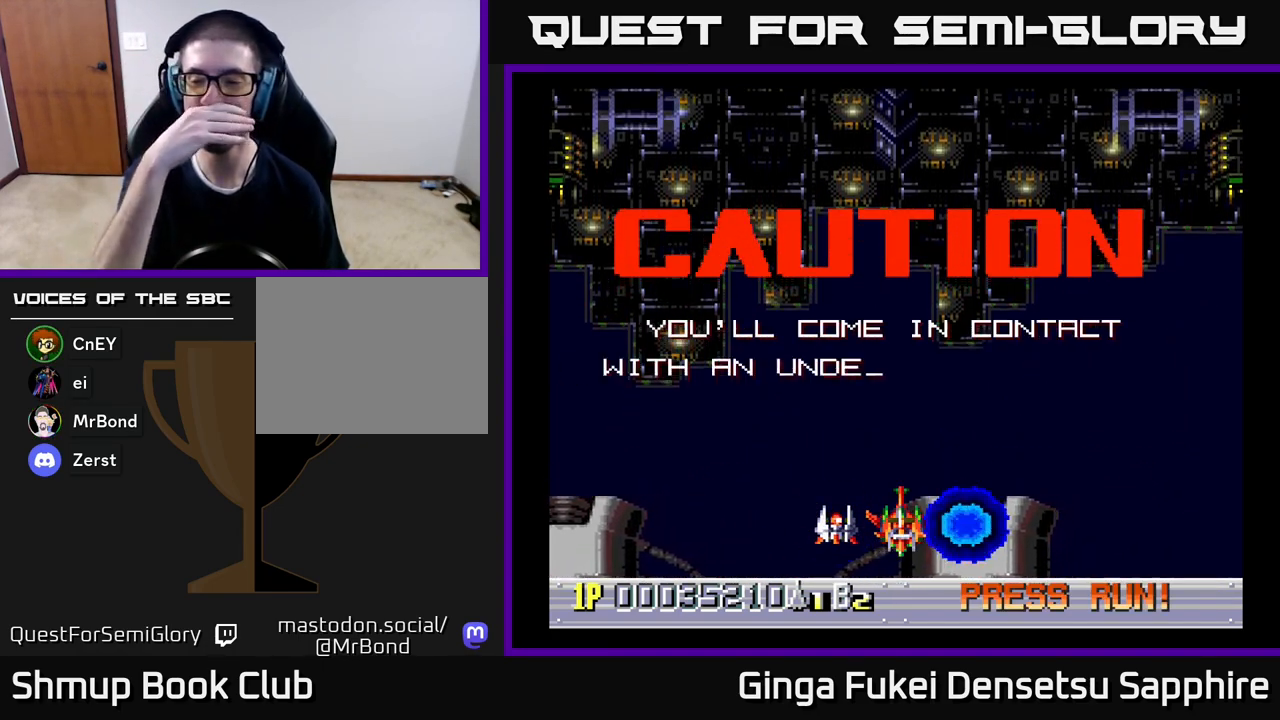
{"buttons": [], "left_stick": "center", "events": []}
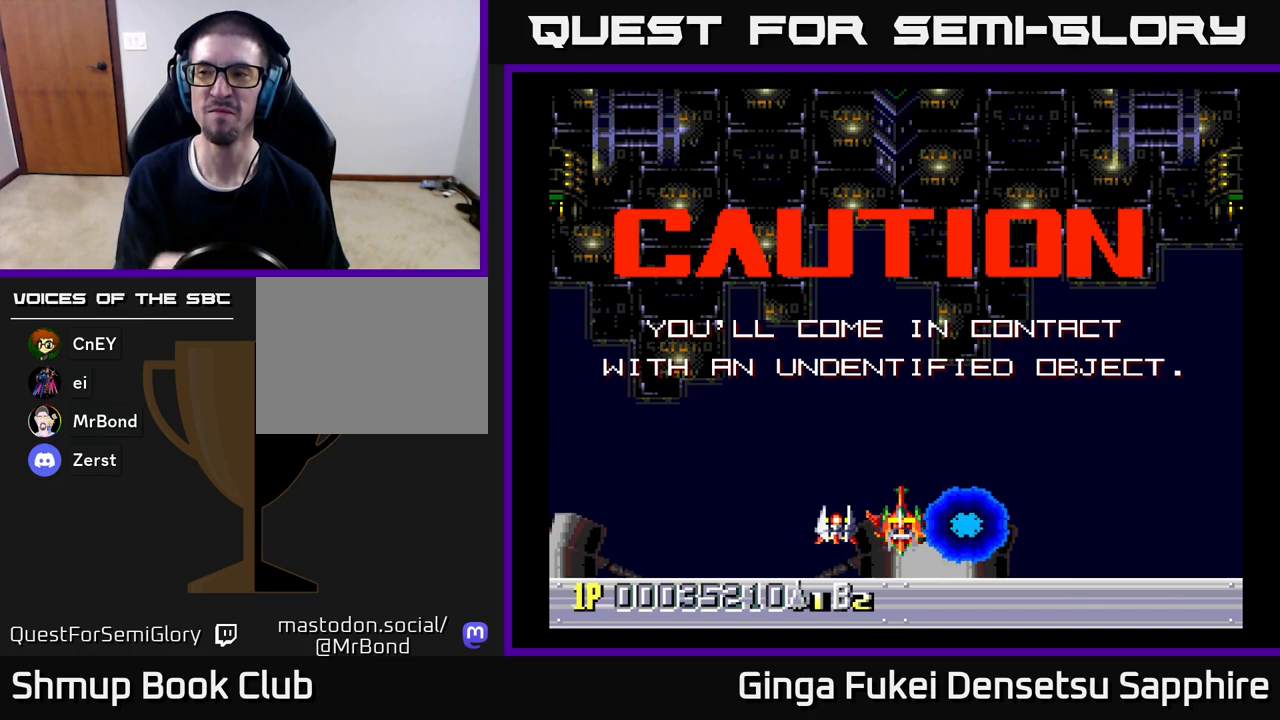
{"buttons": [], "left_stick": "center", "events": []}
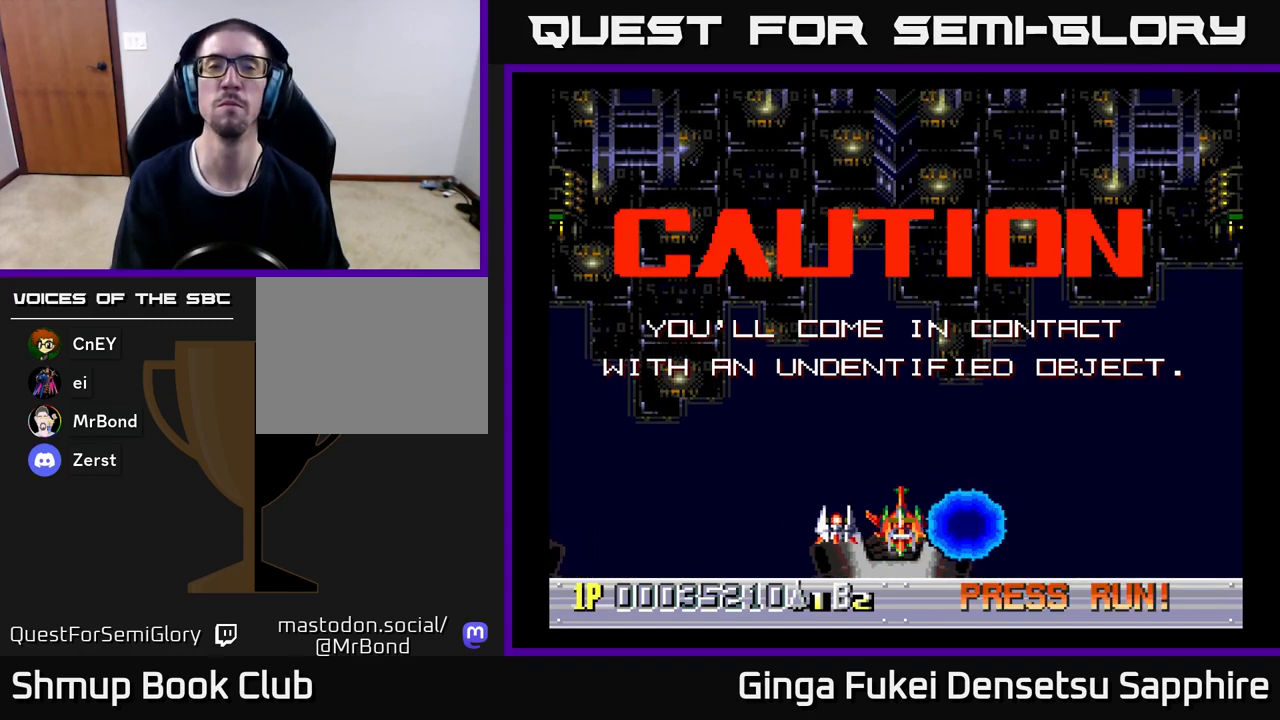
{"buttons": ["DPAD_DOWN"], "left_stick": "center", "events": [[300, "DPAD_DOWN", "down"]]}
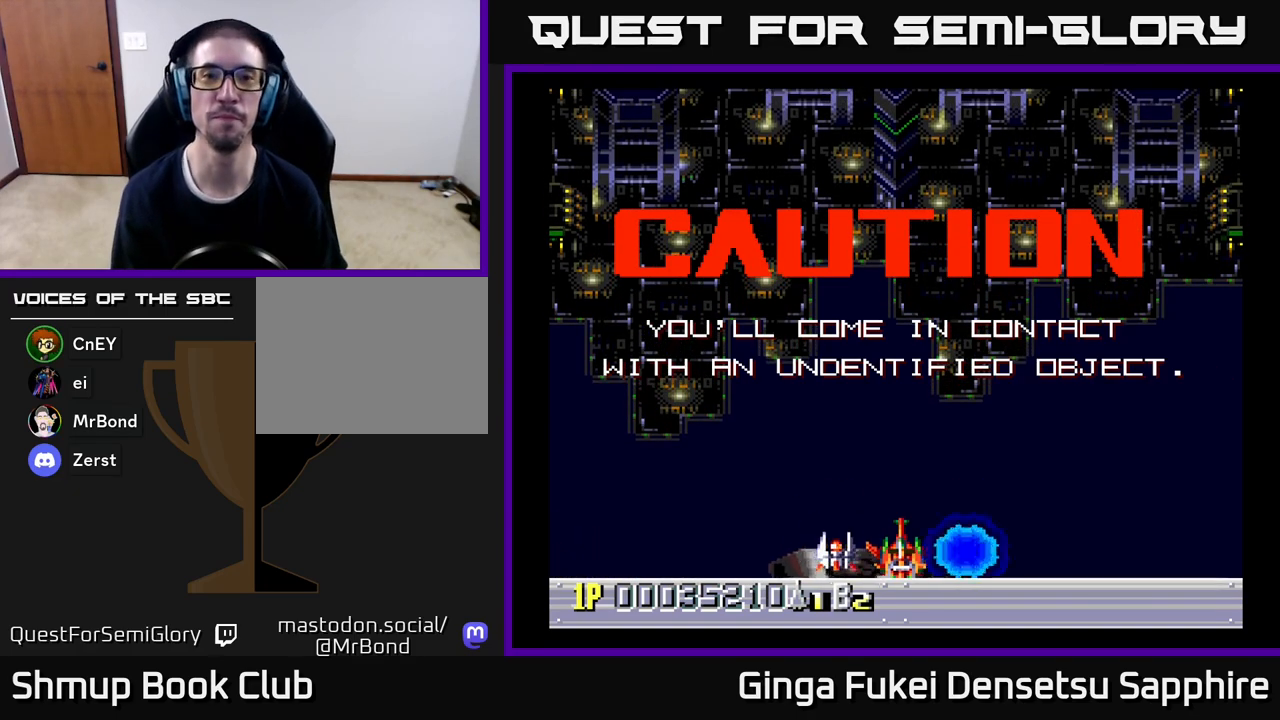
{"buttons": [], "left_stick": "center", "events": [[17, "DPAD_DOWN", "up"], [300, "DPAD_LEFT", "down"], [350, "DPAD_LEFT", "up"]]}
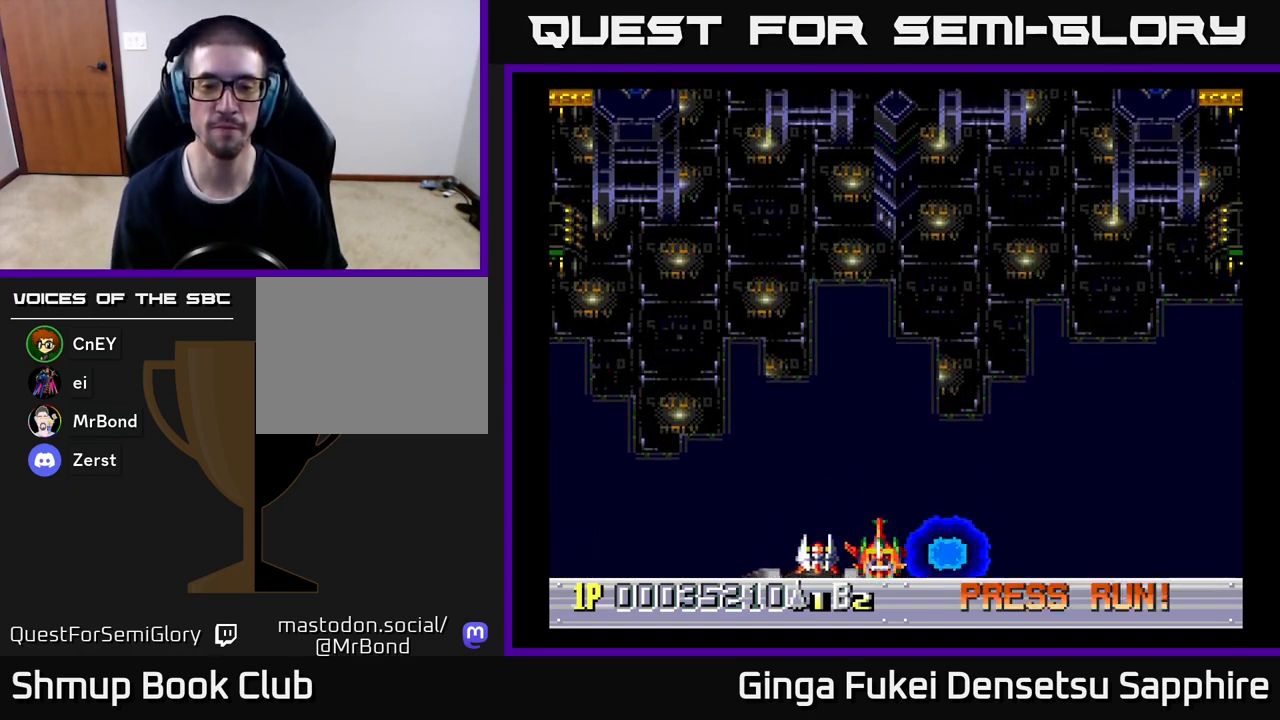
{"buttons": [], "left_stick": "center", "events": [[250, "DPAD_RIGHT", "down"], [300, "DPAD_RIGHT", "up"]]}
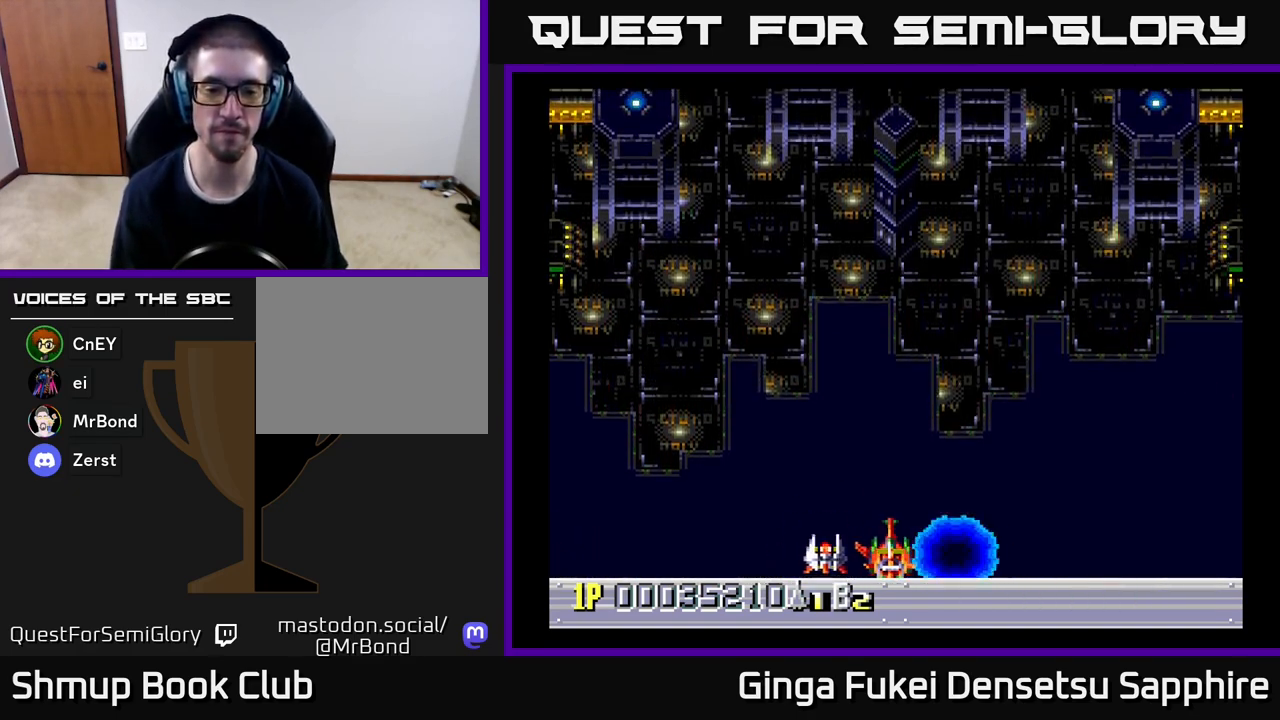
{"buttons": [], "left_stick": "center", "events": [[300, "DPAD_RIGHT", "down"], [317, "DPAD_RIGHT", "up"]]}
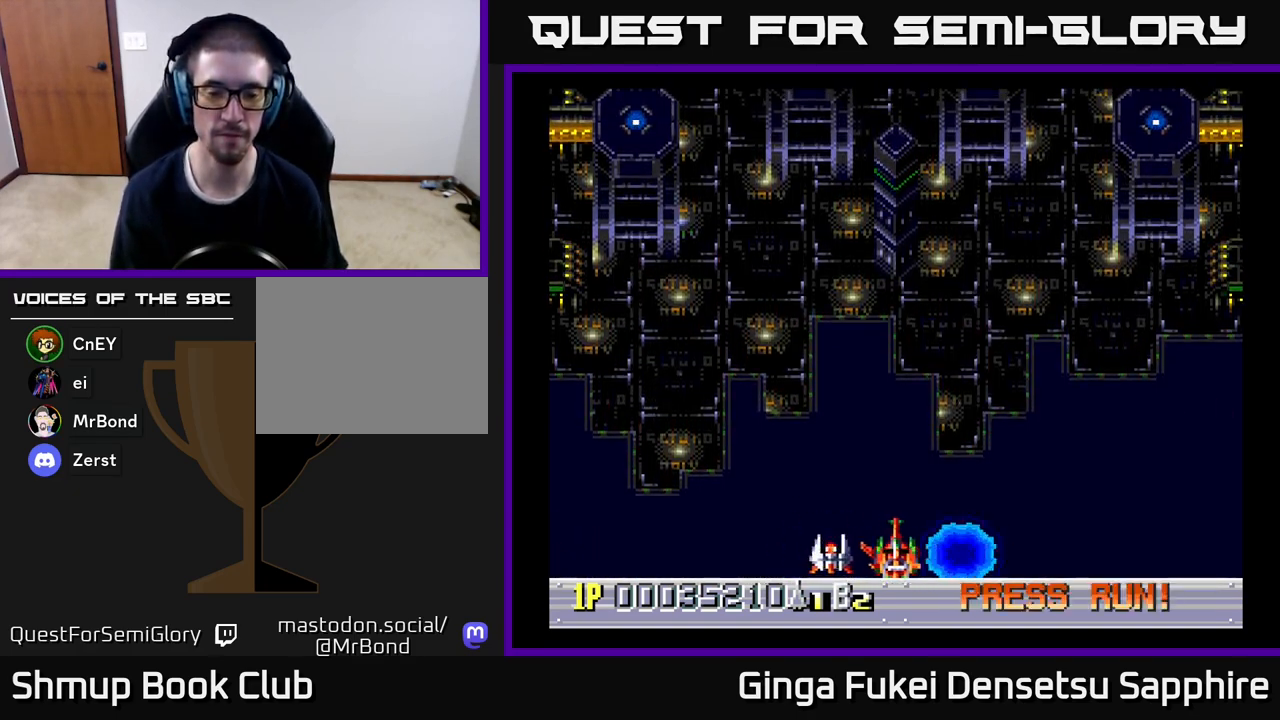
{"buttons": [], "left_stick": "center", "events": []}
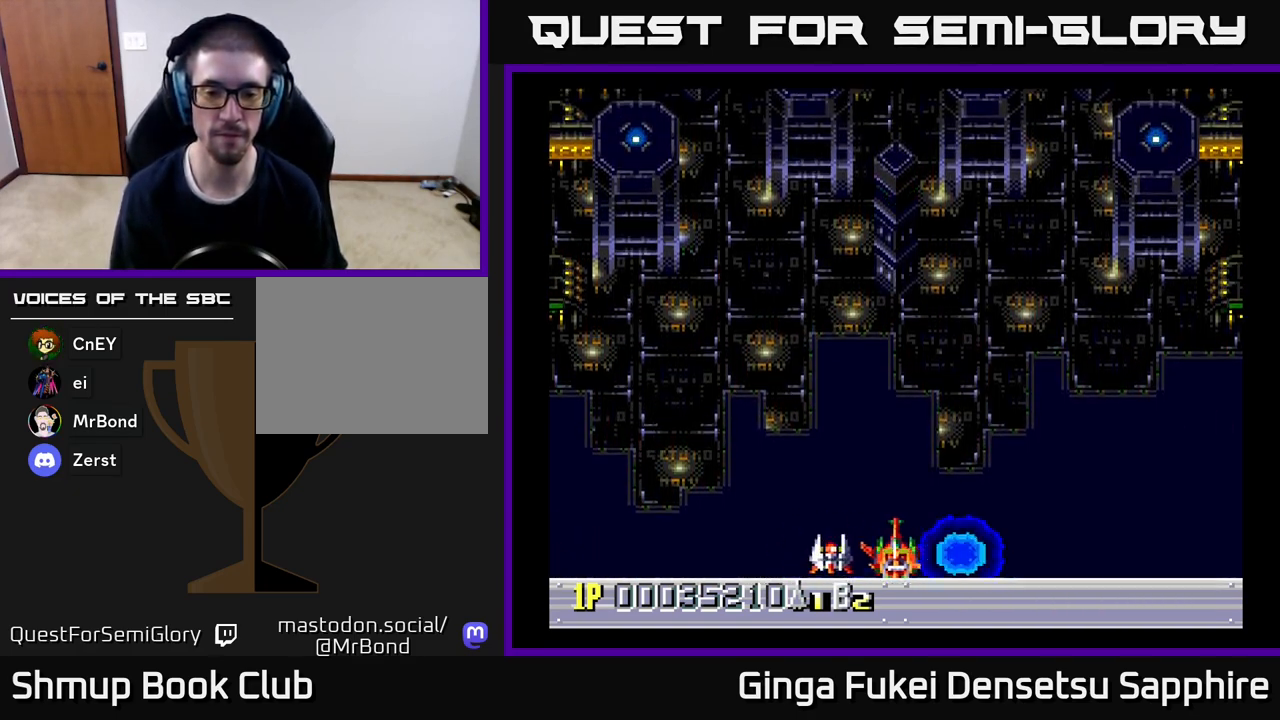
{"buttons": [], "left_stick": "center", "events": []}
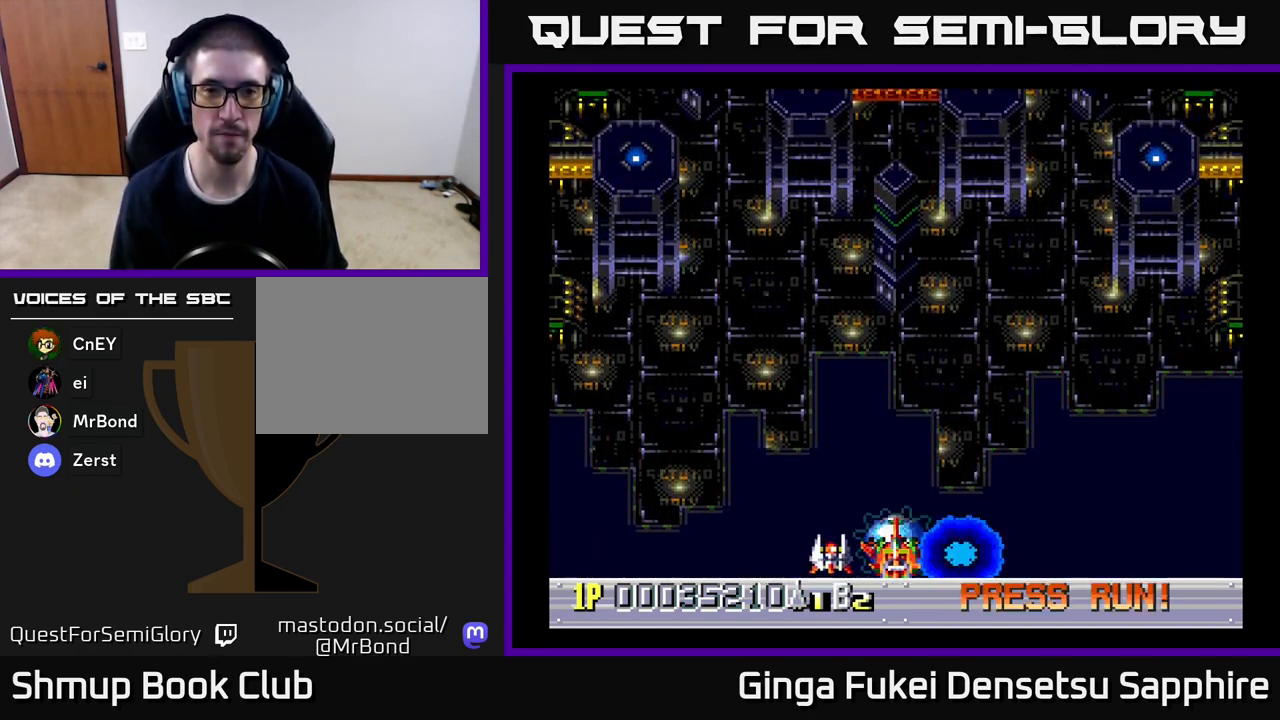
{"buttons": [], "left_stick": "center", "events": [[150, "DPAD_UP", "down"], [500, "DPAD_UP", "up"]]}
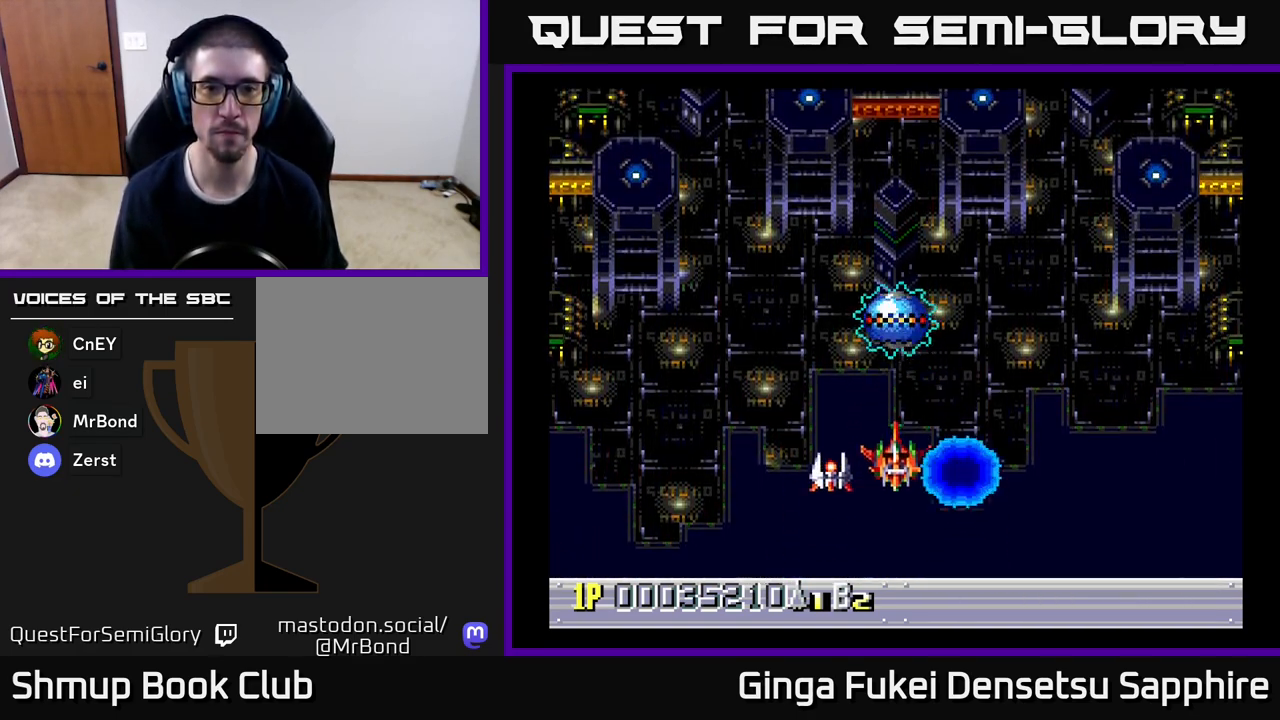
{"buttons": [], "left_stick": "center", "events": []}
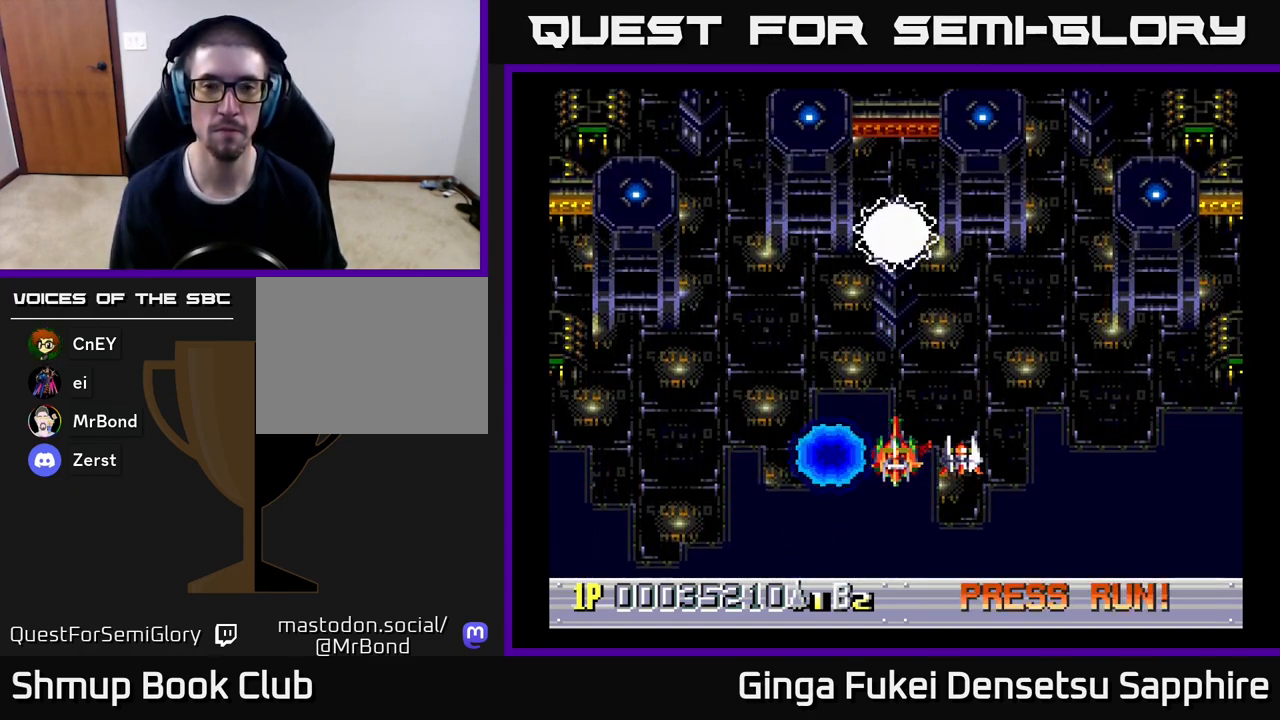
{"buttons": ["DPAD_DOWN"], "left_stick": "center", "events": [[200, "DPAD_DOWN", "down"]]}
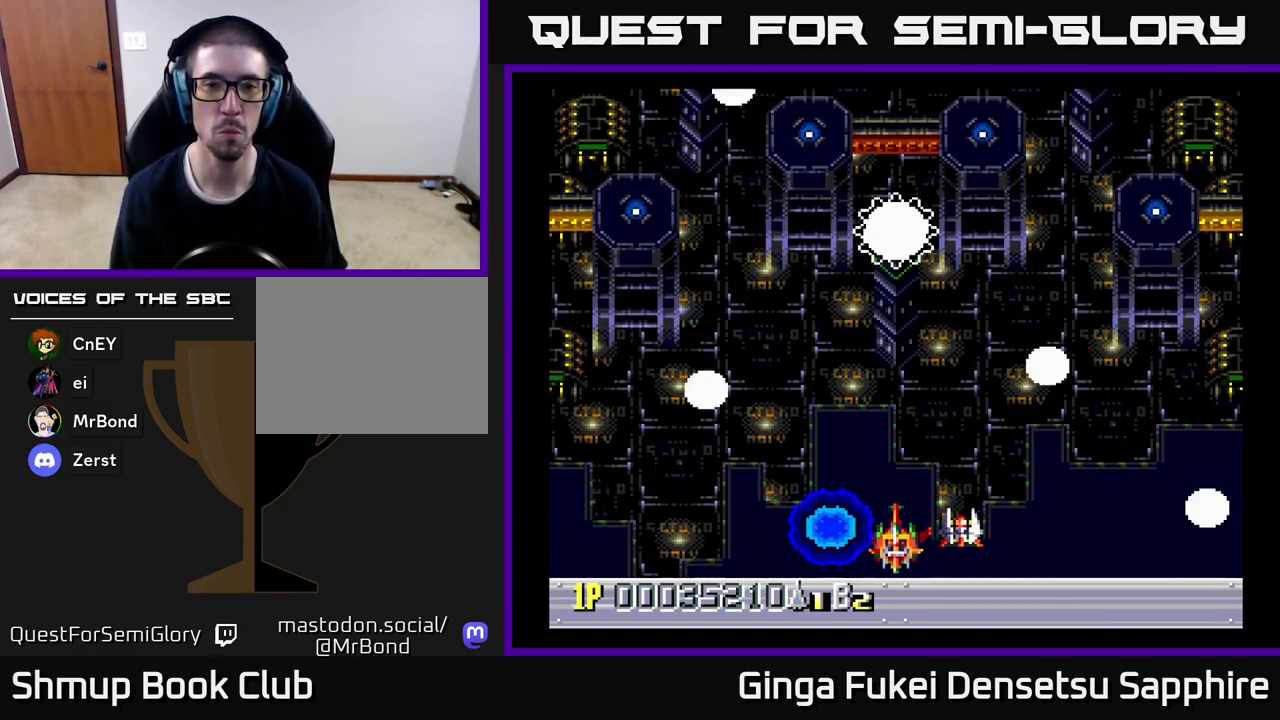
{"buttons": [], "left_stick": "center", "events": [[283, "DPAD_DOWN", "up"]]}
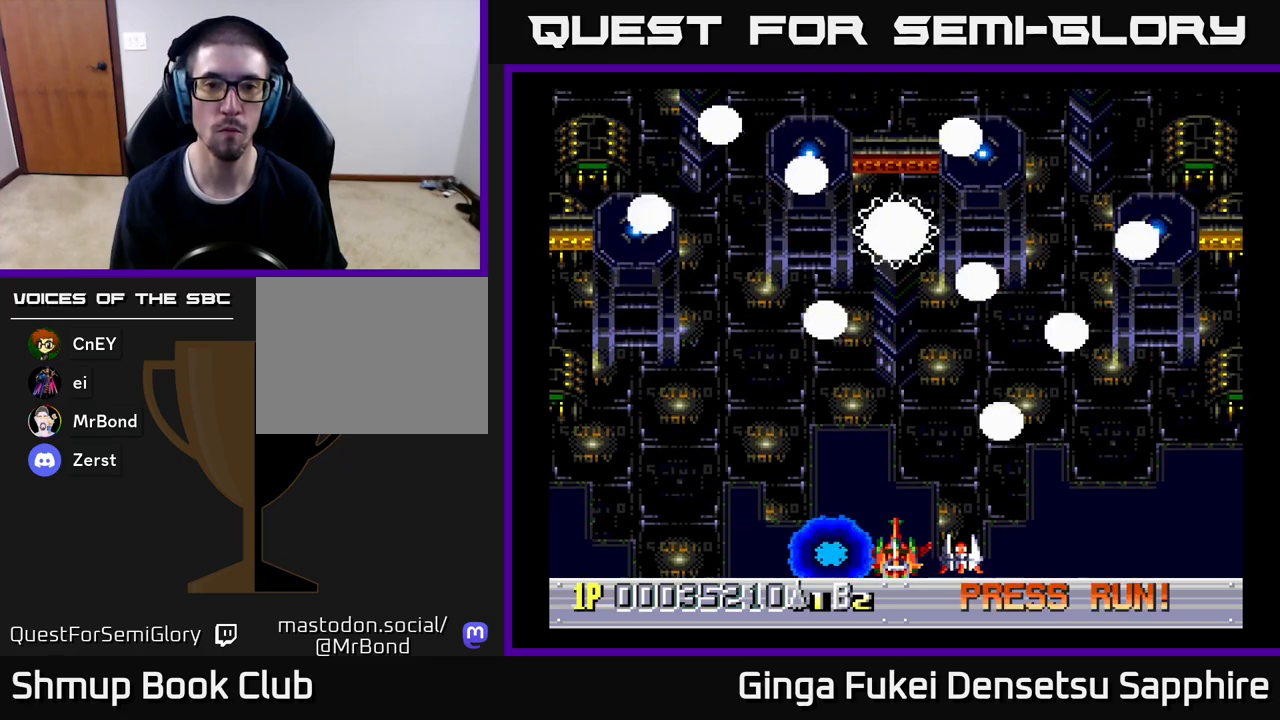
{"buttons": ["A", "DPAD_UP", "DPAD_LEFT"], "left_stick": "center", "events": [[67, "A", "down"], [100, "DPAD_UP", "down"], [167, "DPAD_LEFT", "down"], [217, "DPAD_LEFT", "up"], [450, "DPAD_LEFT", "down"]]}
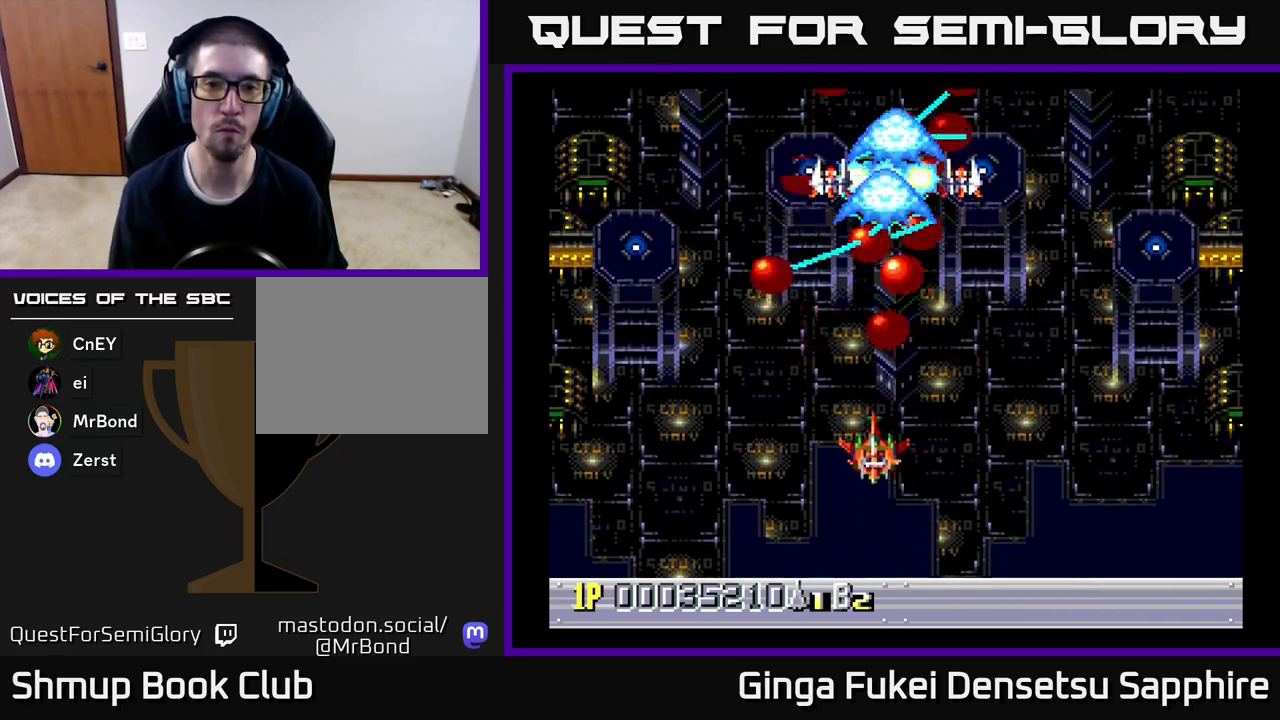
{"buttons": ["A"], "left_stick": "center", "events": [[83, "DPAD_LEFT", "up"], [217, "DPAD_LEFT", "down"], [383, "DPAD_LEFT", "up"], [383, "DPAD_UP", "up"]]}
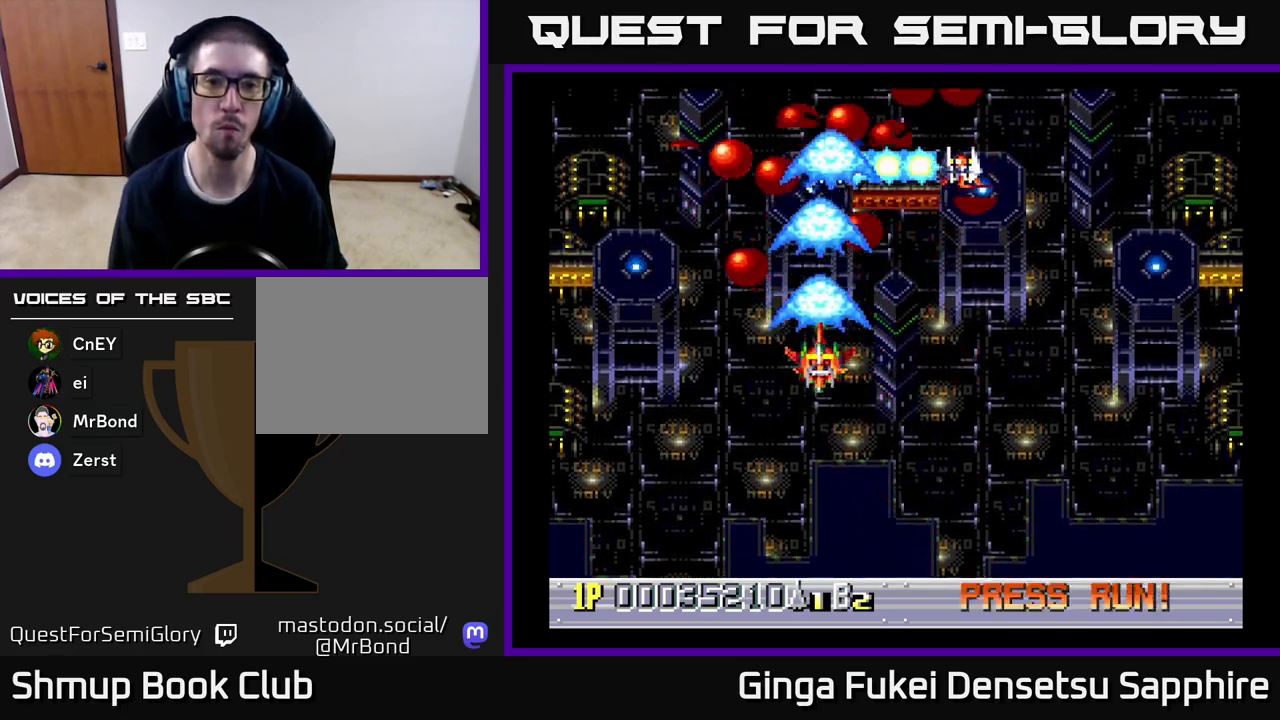
{"buttons": ["A"], "left_stick": "center", "events": [[67, "DPAD_LEFT", "down"], [67, "DPAD_UP", "down"], [167, "DPAD_LEFT", "up"], [167, "DPAD_UP", "up"], [333, "DPAD_LEFT", "down"], [417, "DPAD_LEFT", "up"]]}
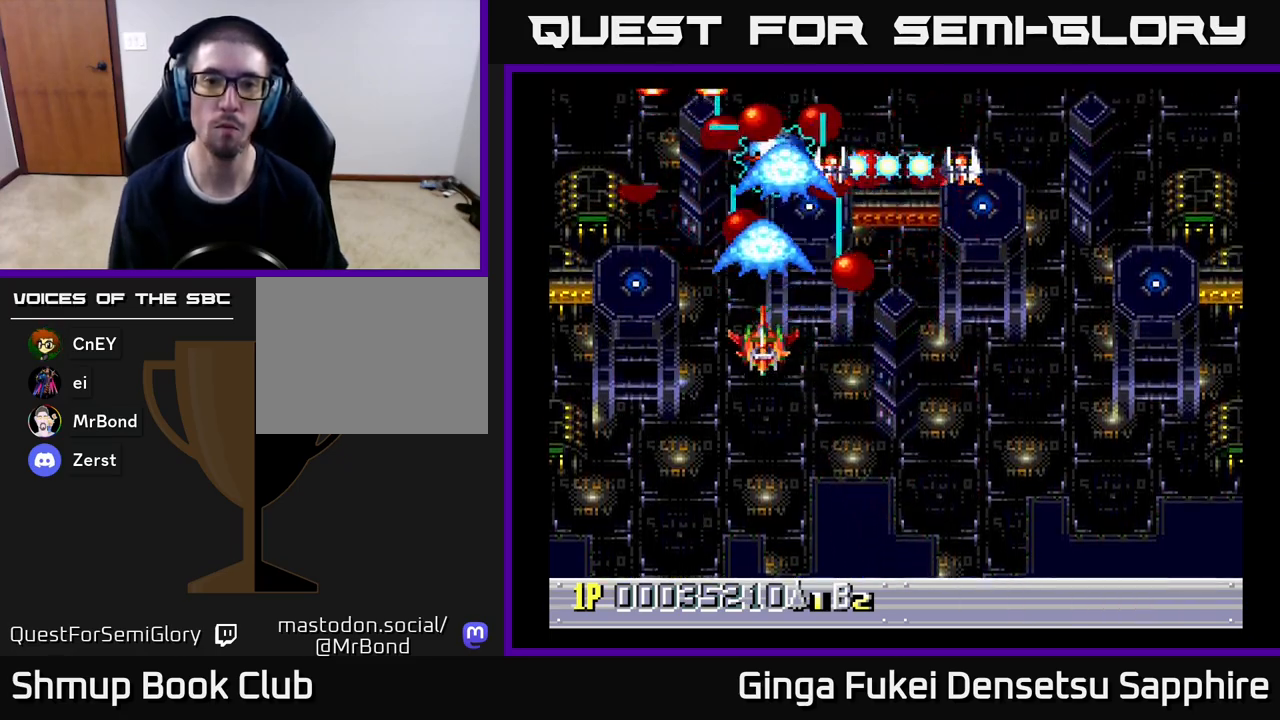
{"buttons": ["A"], "left_stick": "center", "events": [[83, "DPAD_LEFT", "down"], [133, "DPAD_DOWN", "down"], [200, "DPAD_LEFT", "up"], [233, "DPAD_RIGHT", "down"], [300, "DPAD_RIGHT", "up"], [383, "DPAD_DOWN", "up"]]}
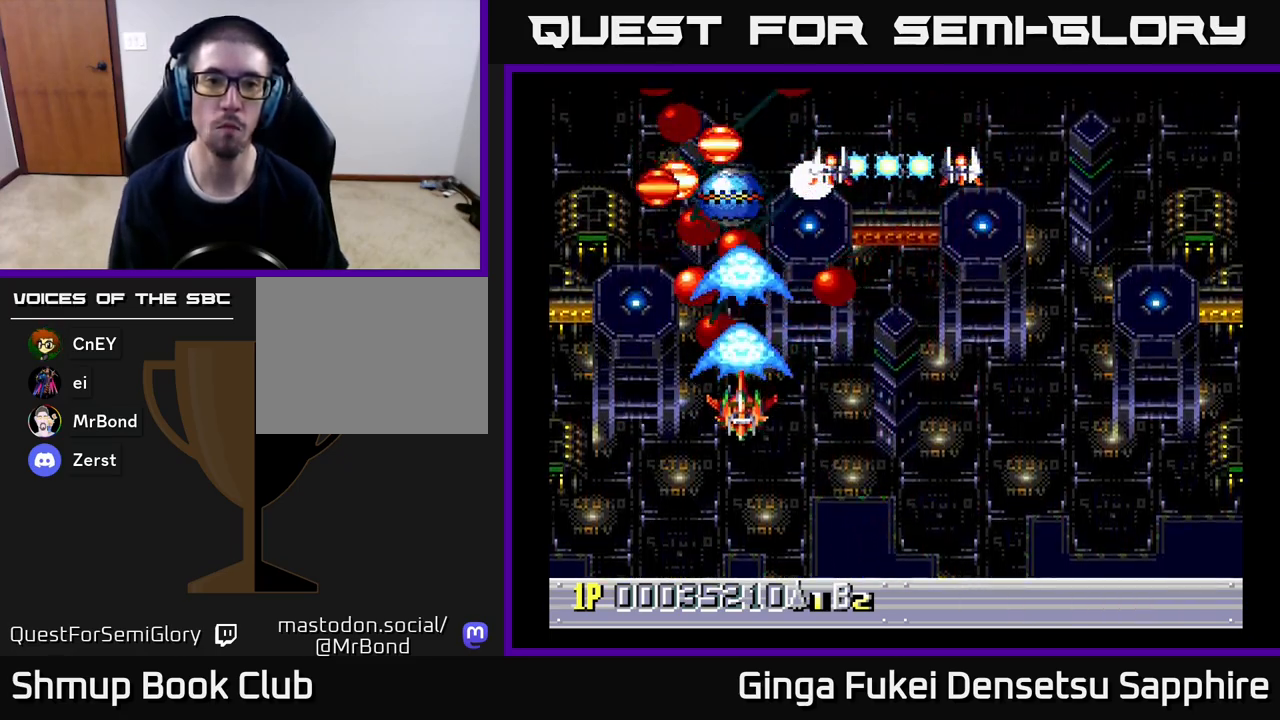
{"buttons": ["A"], "left_stick": "center", "events": [[67, "DPAD_DOWN", "down"], [133, "DPAD_DOWN", "up"], [250, "DPAD_DOWN", "down"], [317, "DPAD_DOWN", "up"], [417, "DPAD_DOWN", "down"], [500, "DPAD_DOWN", "up"]]}
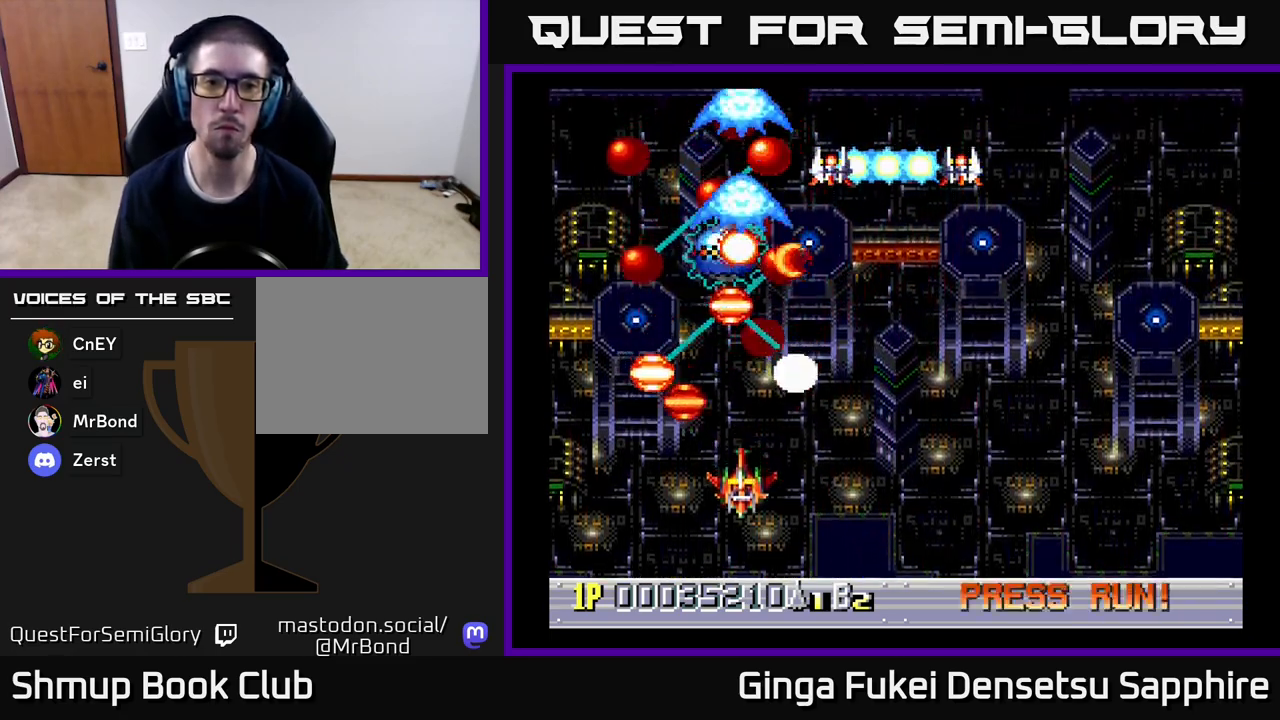
{"buttons": ["A"], "left_stick": "center", "events": [[100, "DPAD_DOWN", "down"], [167, "DPAD_DOWN", "up"], [267, "DPAD_DOWN", "down"], [267, "DPAD_RIGHT", "down"], [317, "DPAD_DOWN", "up"], [433, "DPAD_RIGHT", "up"]]}
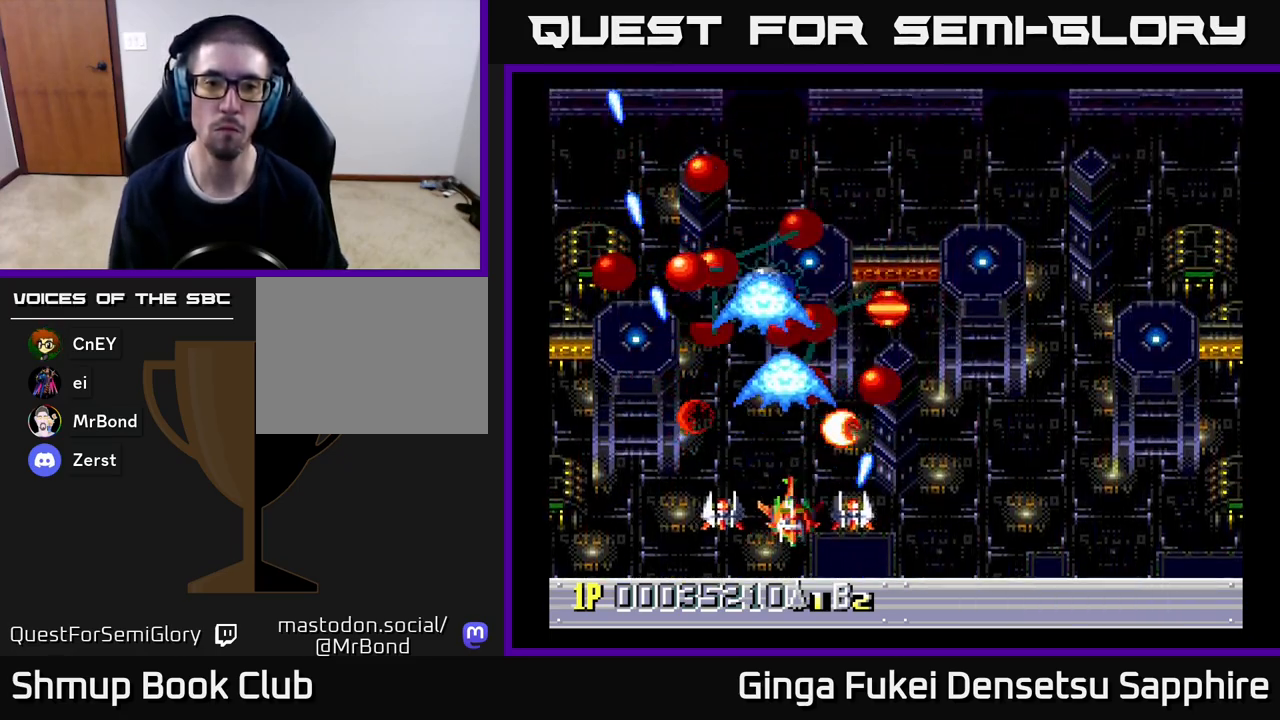
{"buttons": ["A", "DPAD_UP", "DPAD_RIGHT"], "left_stick": "center", "events": [[17, "DPAD_RIGHT", "down"], [83, "DPAD_RIGHT", "up"], [250, "DPAD_UP", "down"], [467, "DPAD_RIGHT", "down"]]}
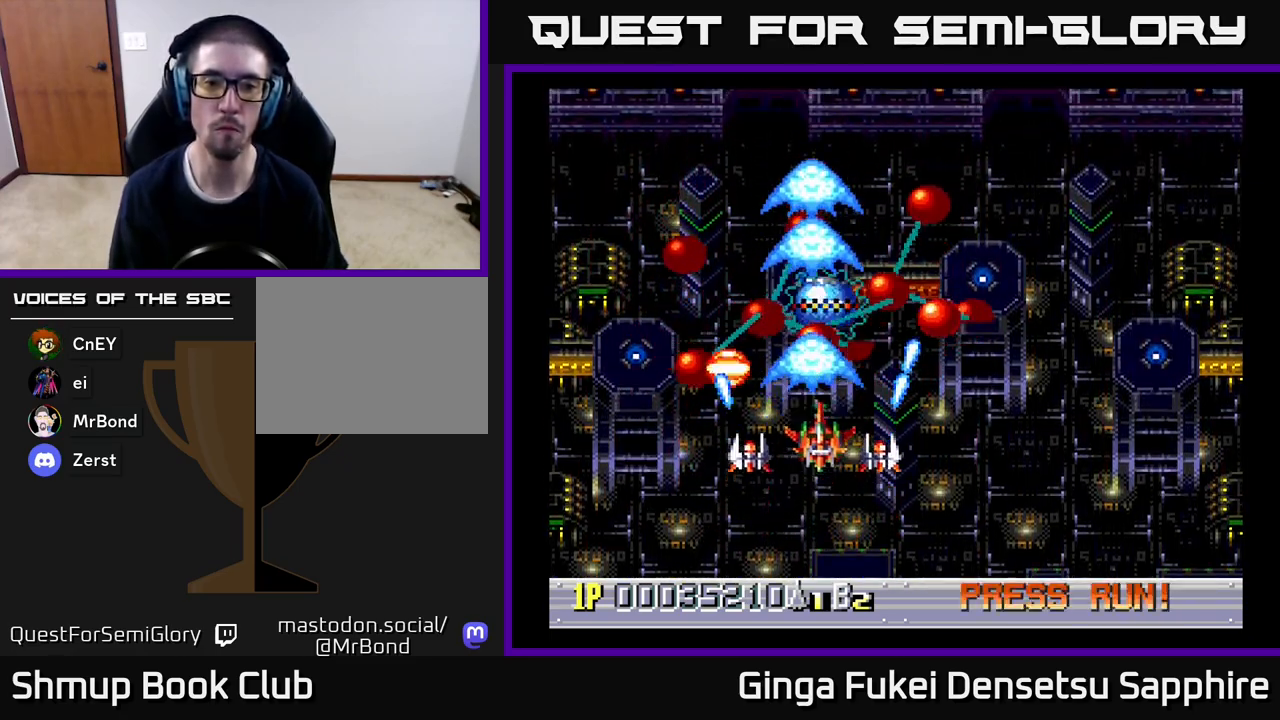
{"buttons": ["A", "DPAD_DOWN", "DPAD_RIGHT"], "left_stick": "center", "events": [[50, "DPAD_UP", "up"], [133, "DPAD_UP", "down"], [183, "DPAD_RIGHT", "up"], [183, "DPAD_UP", "up"], [233, "DPAD_DOWN", "down"], [250, "DPAD_RIGHT", "down"]]}
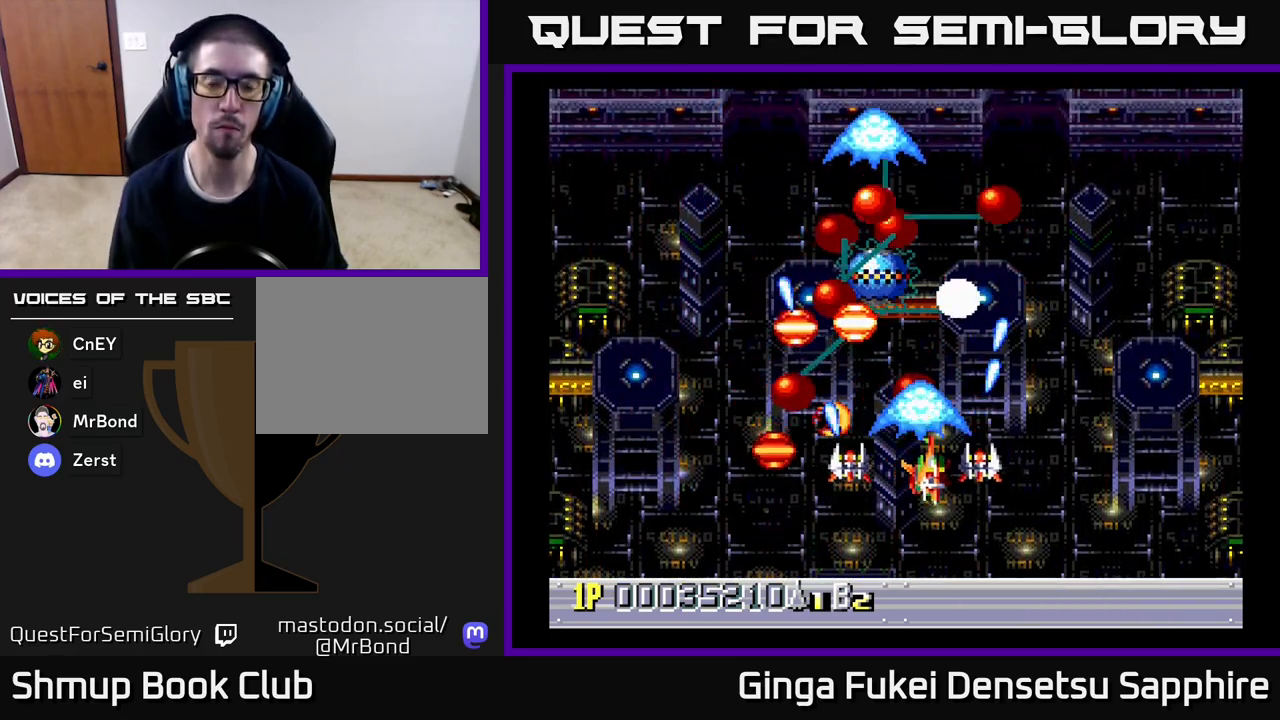
{"buttons": ["A", "DPAD_UP"], "left_stick": "center"}